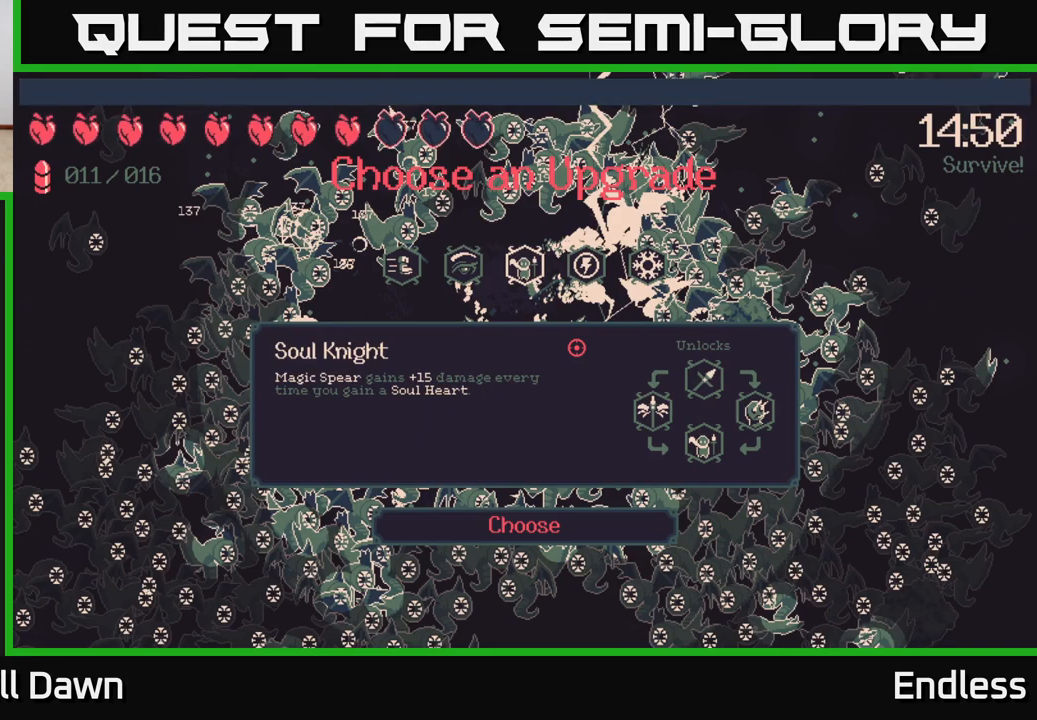
Gameplay with a controller (Xbox layout); each line is a JSON object with the inputs held at the frame after it. "events" lists button and stick changes between this image and that frame as [ms after this image, input, new state], when the widget could be followed in between.
{"buttons": [], "left_stick": "center", "right_stick": "center", "events": []}
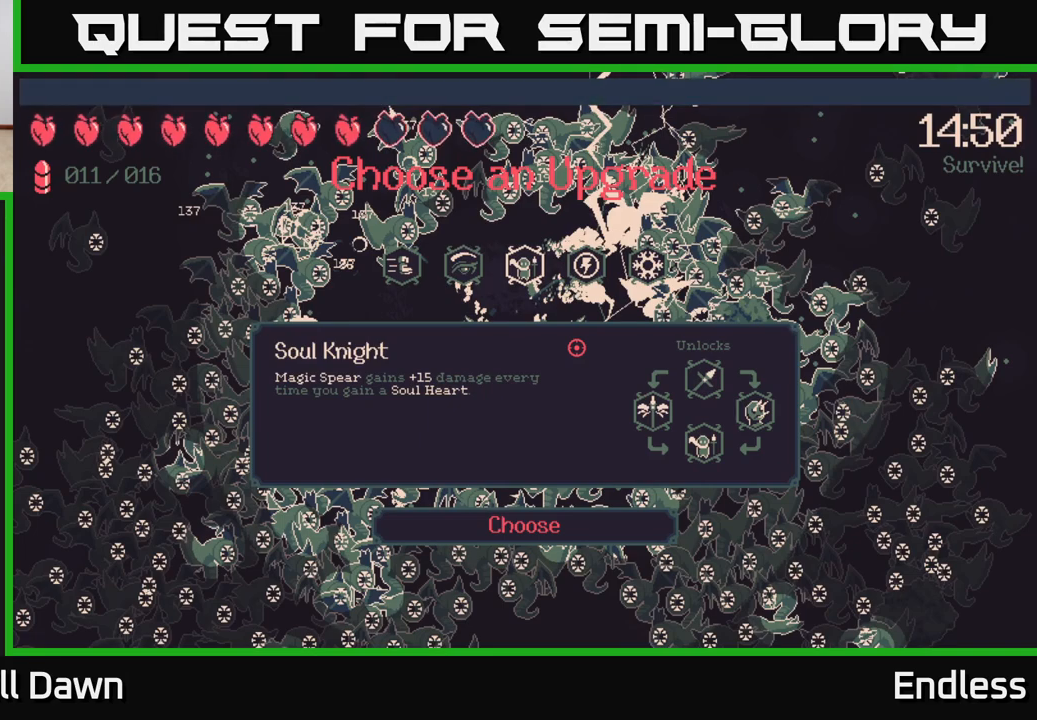
{"buttons": [], "left_stick": "center", "right_stick": "center", "events": []}
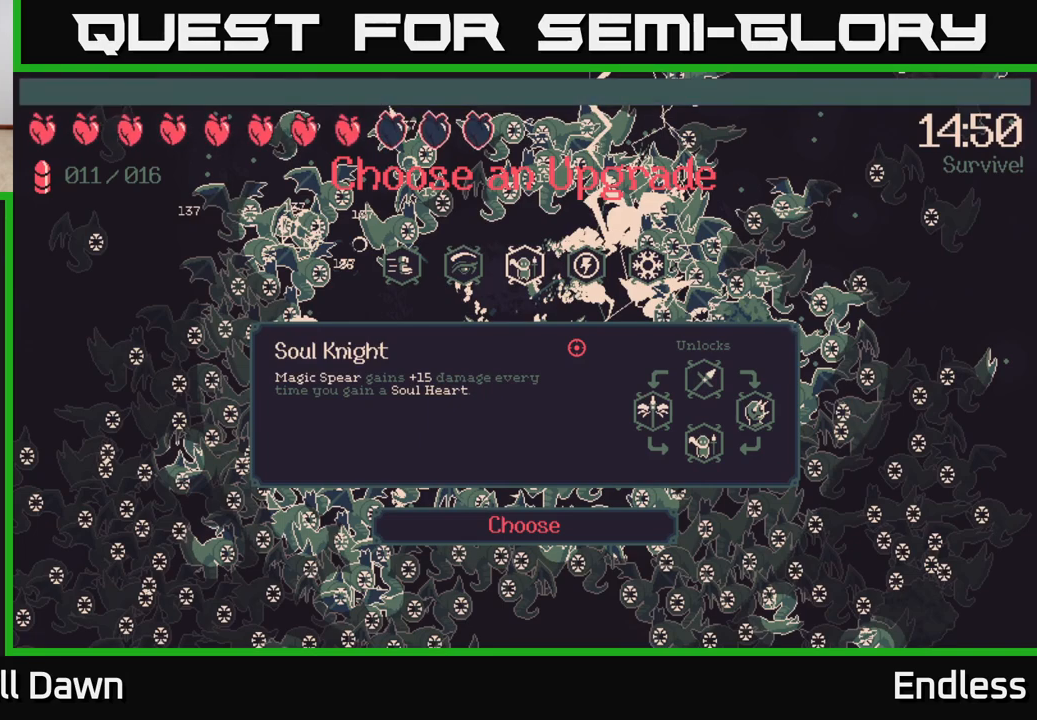
{"buttons": [], "left_stick": "center", "right_stick": "center", "events": []}
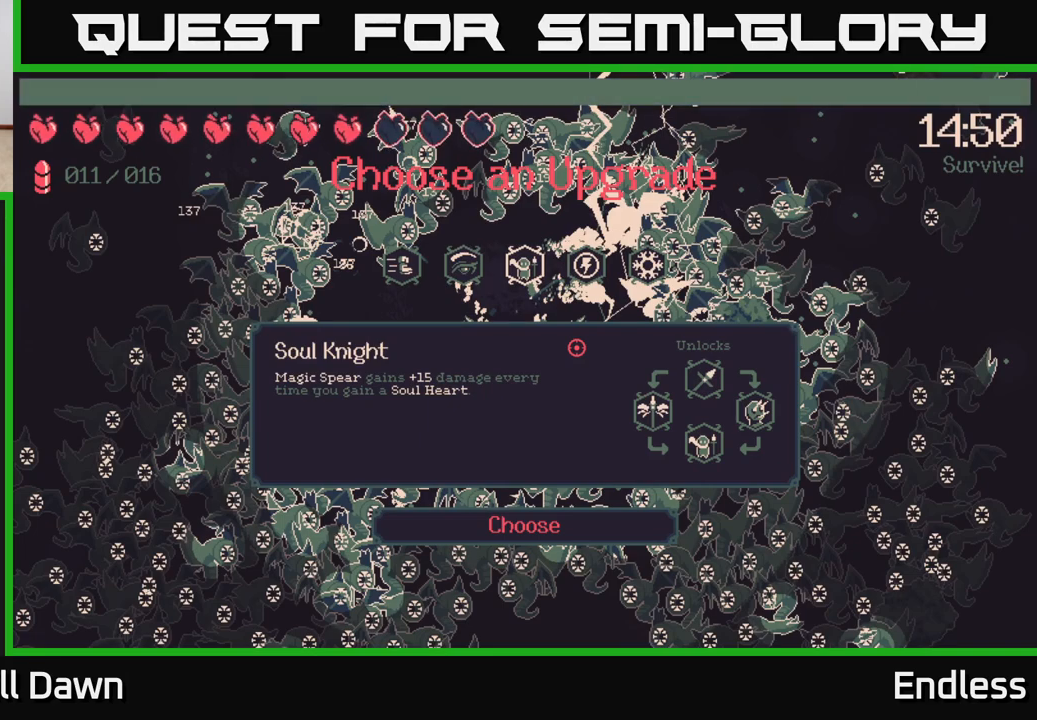
{"buttons": [], "left_stick": "center", "right_stick": "center", "events": []}
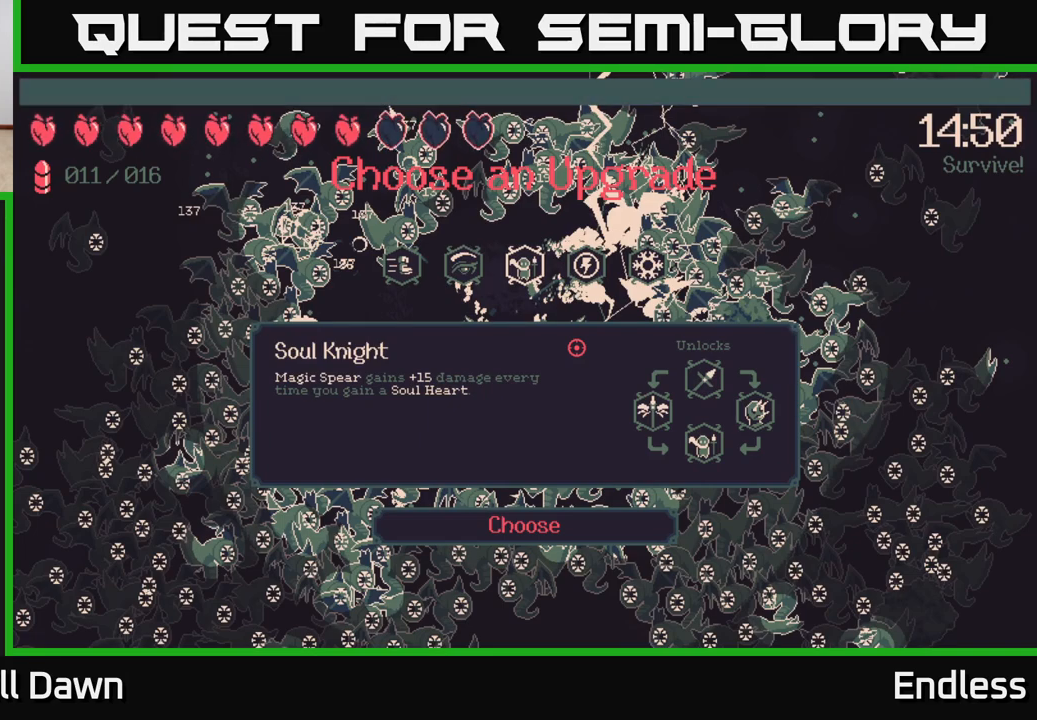
{"buttons": [], "left_stick": "center", "right_stick": "center", "events": [[200, "DPAD_RIGHT", "down"], [350, "DPAD_RIGHT", "up"]]}
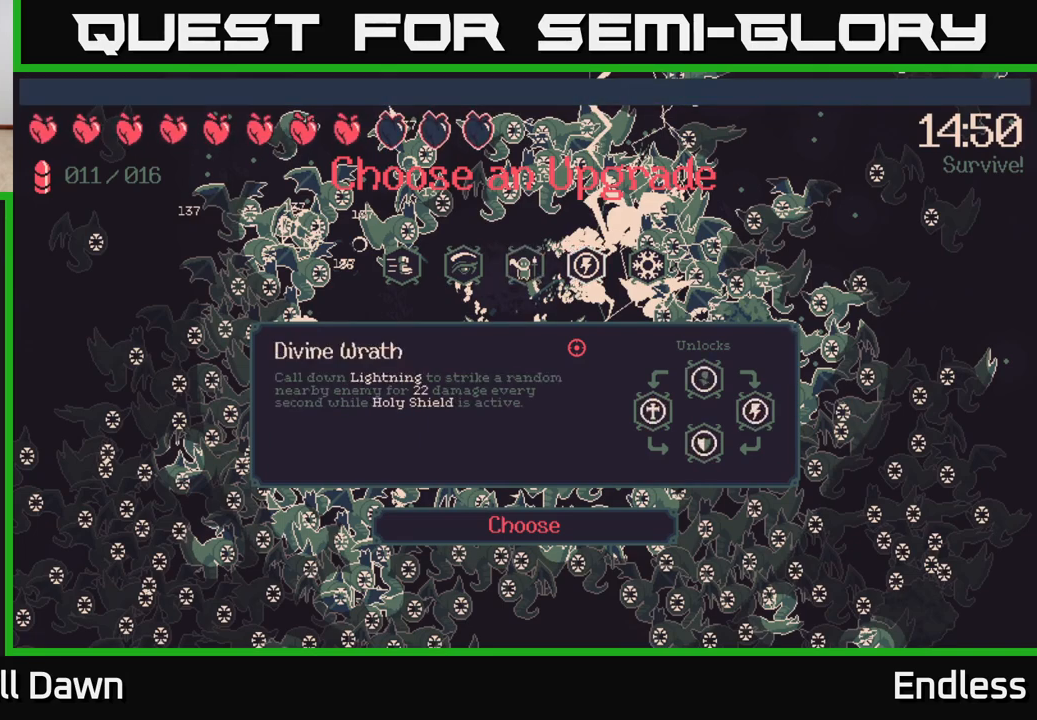
{"buttons": [], "left_stick": "center", "right_stick": "center", "events": []}
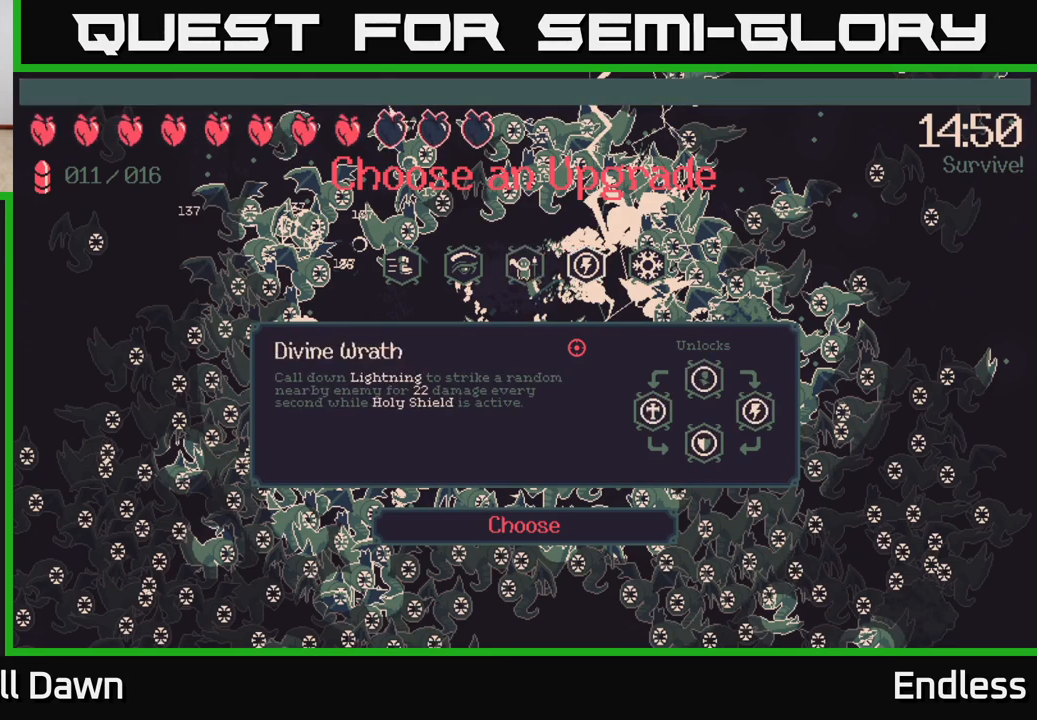
{"buttons": [], "left_stick": "center", "right_stick": "center", "events": []}
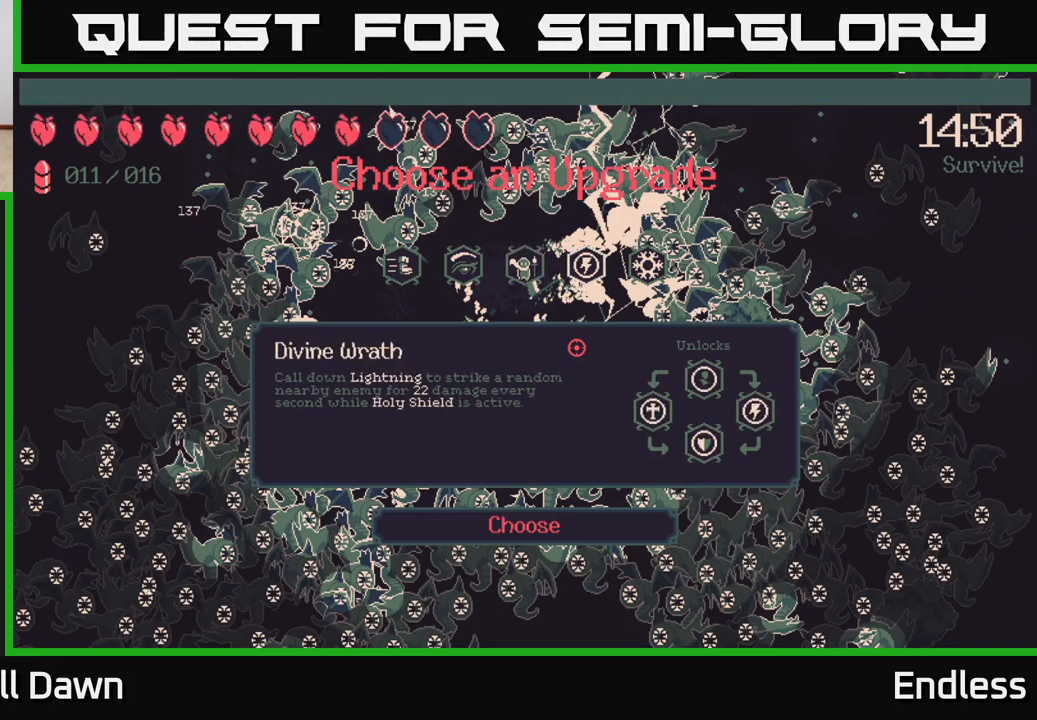
{"buttons": [], "left_stick": "center", "right_stick": "center", "events": []}
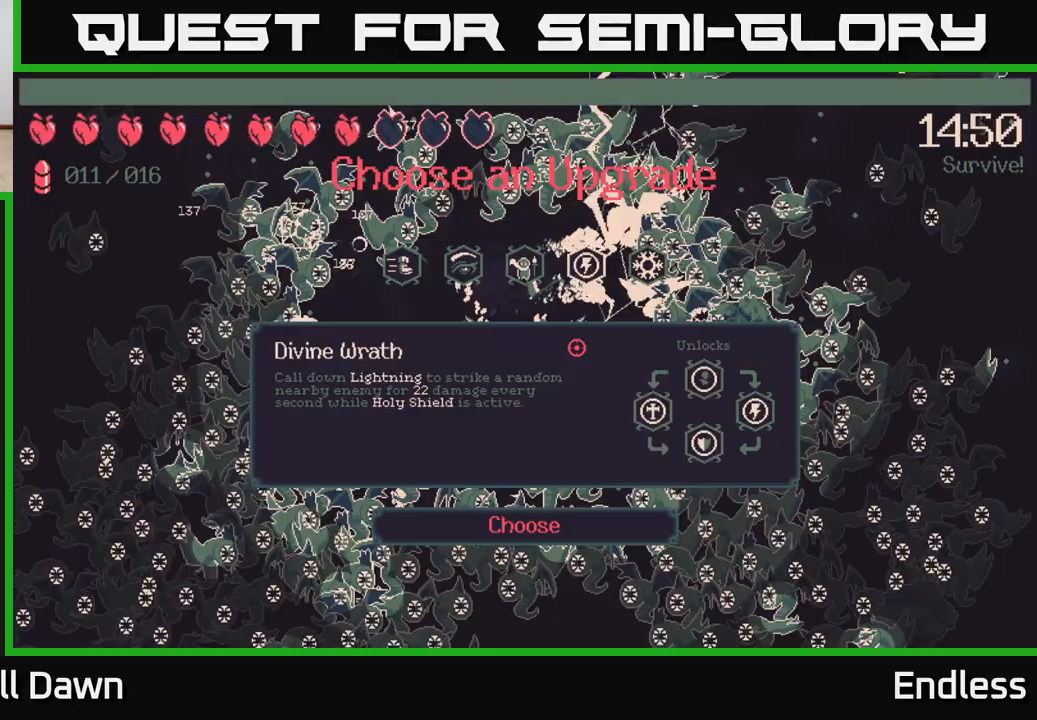
{"buttons": ["DPAD_LEFT"], "left_stick": "center", "right_stick": "center", "events": [[433, "DPAD_LEFT", "down"]]}
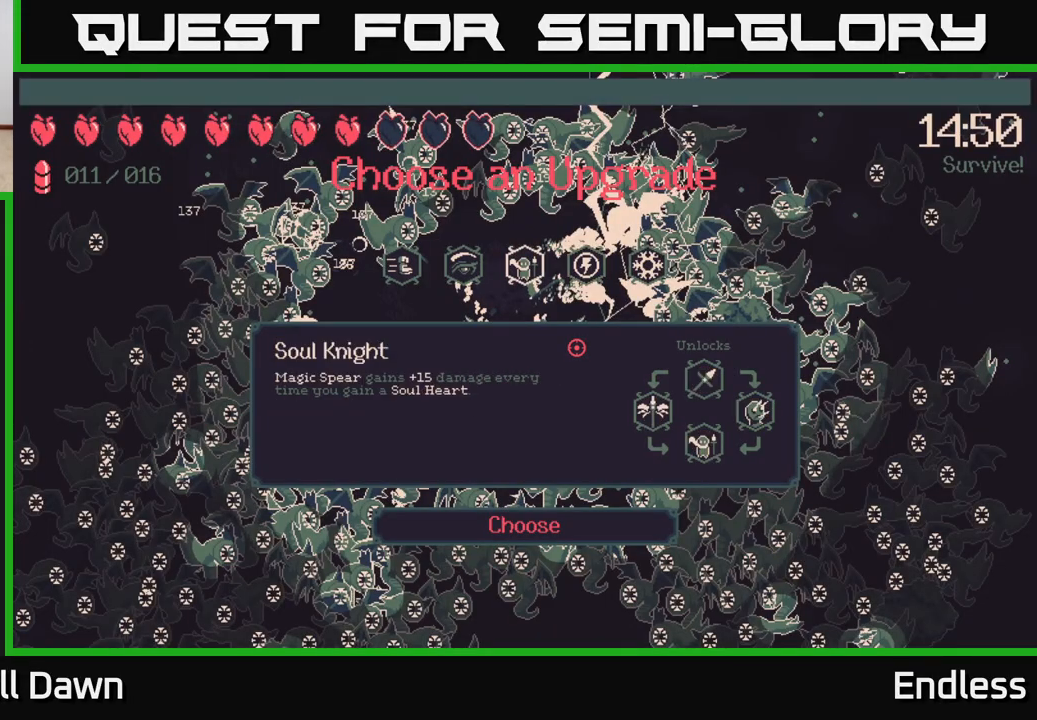
{"buttons": ["A"], "left_stick": "center", "right_stick": "center", "events": [[50, "DPAD_LEFT", "up"], [217, "DPAD_RIGHT", "down"], [333, "DPAD_RIGHT", "up"], [483, "A", "down"]]}
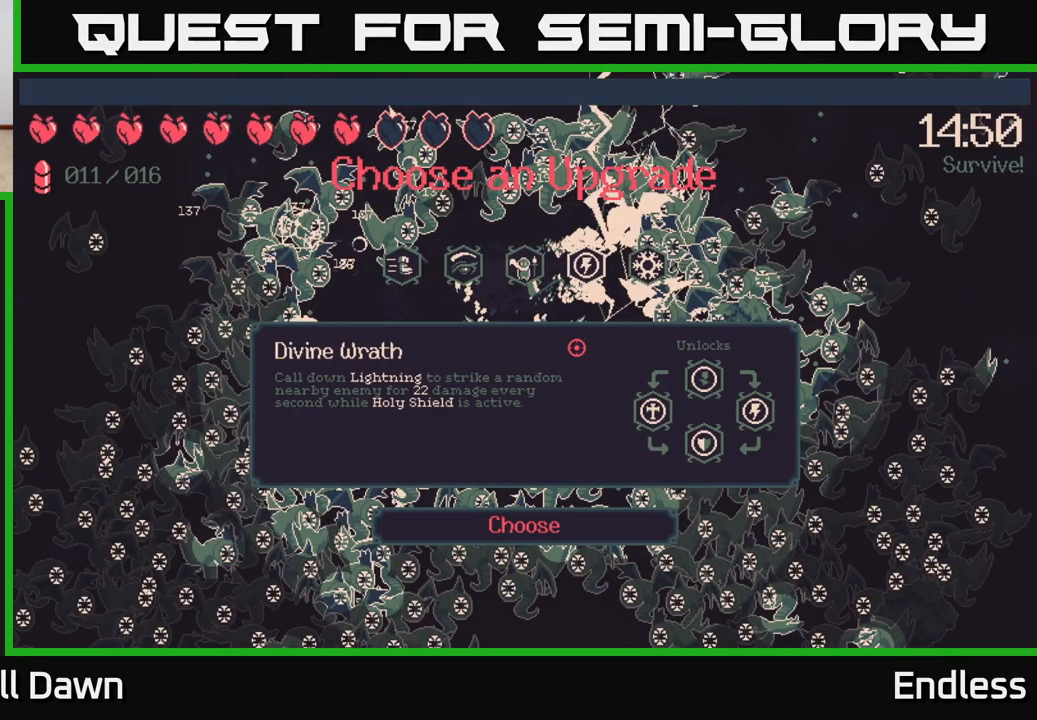
{"buttons": [], "left_stick": "center", "right_stick": "center", "events": [[33, "A", "up"]]}
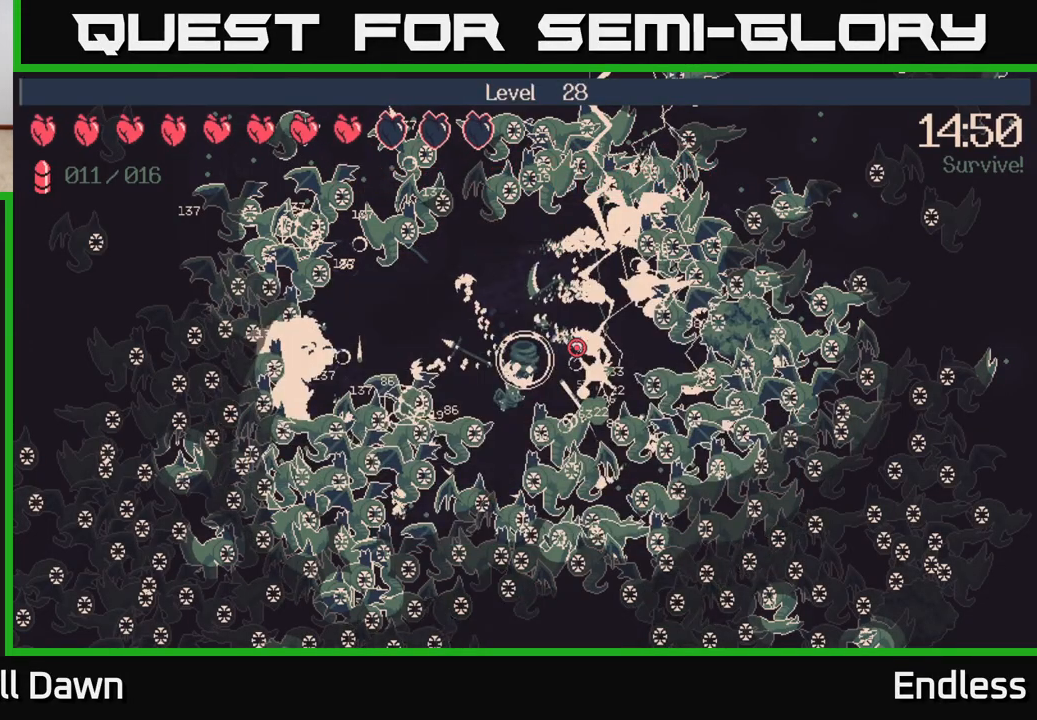
{"buttons": [], "left_stick": "up-left", "right_stick": "right", "events": [[67, "right_stick", "right"], [150, "left_stick", "up-left"]]}
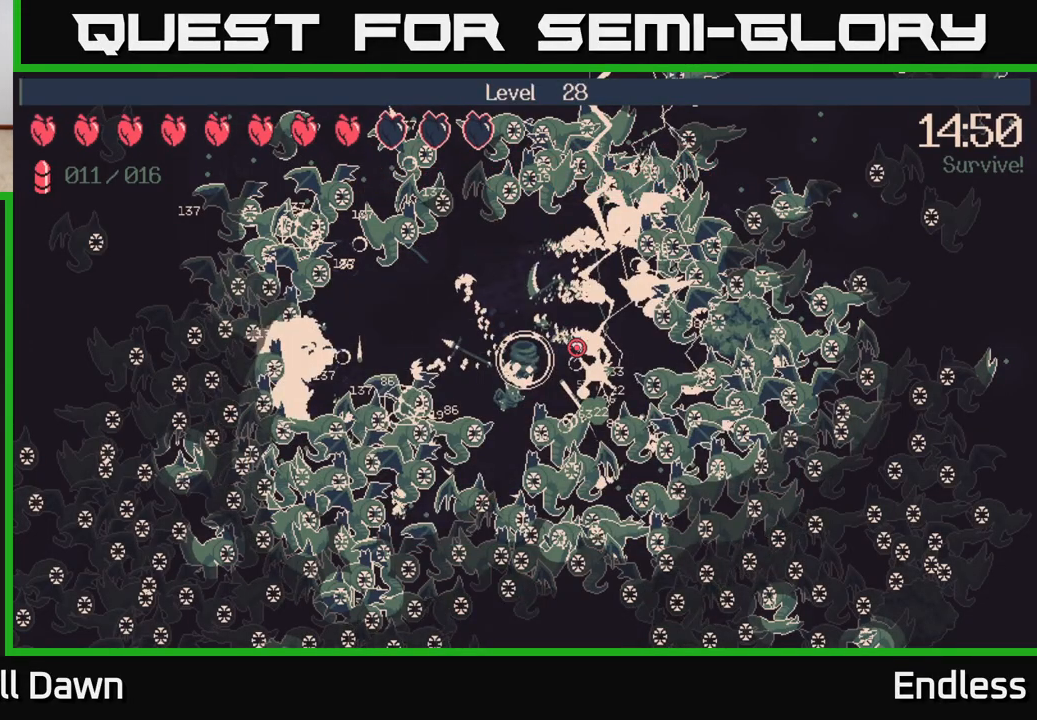
{"buttons": ["L2"], "left_stick": "down-right", "right_stick": "down-right", "events": [[383, "left_stick", "down-right"], [450, "L2", "down"], [483, "right_stick", "down-right"]]}
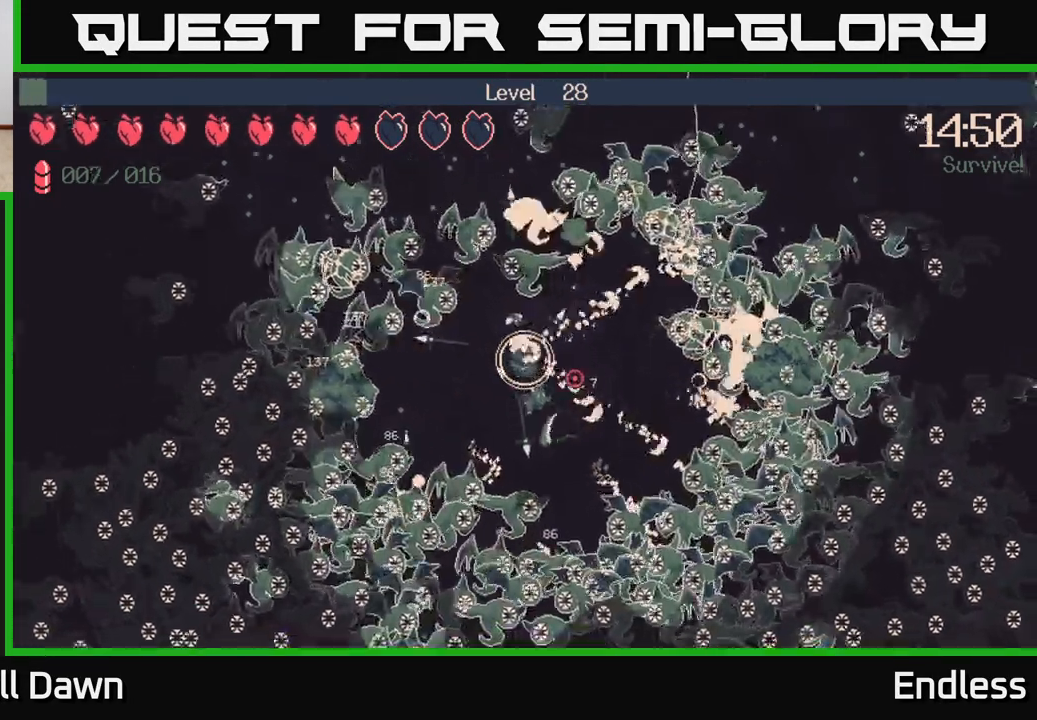
{"buttons": [], "left_stick": "up-right", "right_stick": "down-right", "events": [[133, "L2", "up"], [150, "left_stick", "down"], [200, "L2", "down"], [283, "left_stick", "up-right"], [350, "L2", "up"]]}
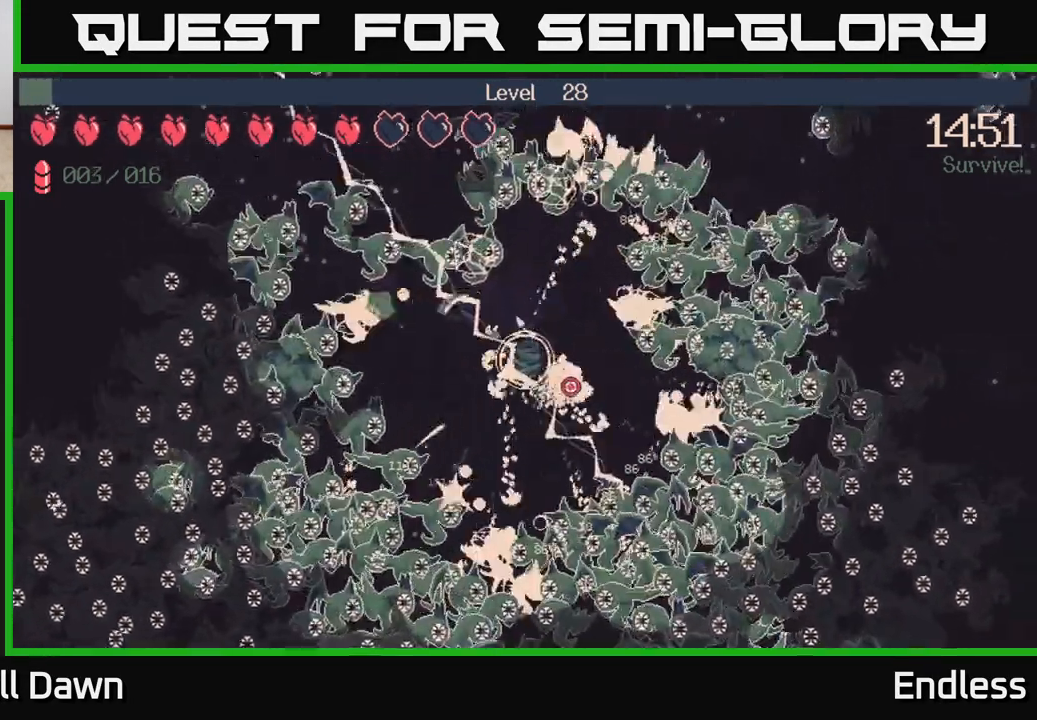
{"buttons": [], "left_stick": "right", "right_stick": "down-right", "events": [[33, "left_stick", "down"], [267, "left_stick", "up"], [283, "right_stick", "center"], [450, "left_stick", "right"], [500, "right_stick", "down-right"]]}
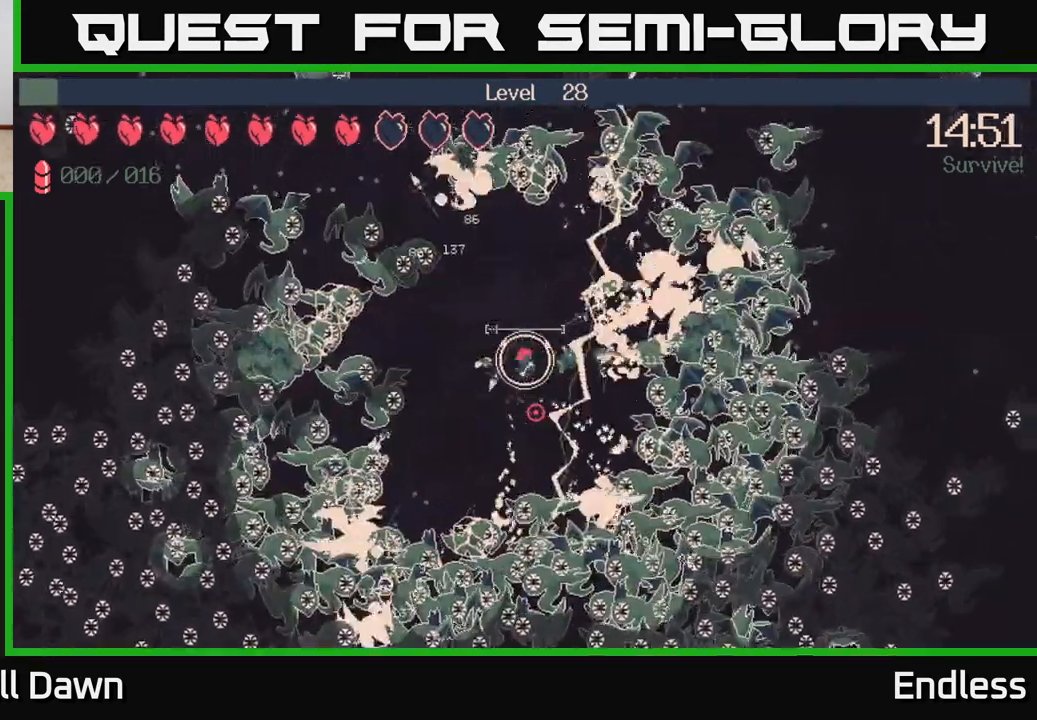
{"buttons": ["L2"], "left_stick": "up-right", "right_stick": "down-right", "events": [[17, "left_stick", "down-left"], [200, "L2", "down"], [350, "left_stick", "up-right"], [367, "L2", "up"], [467, "L2", "down"]]}
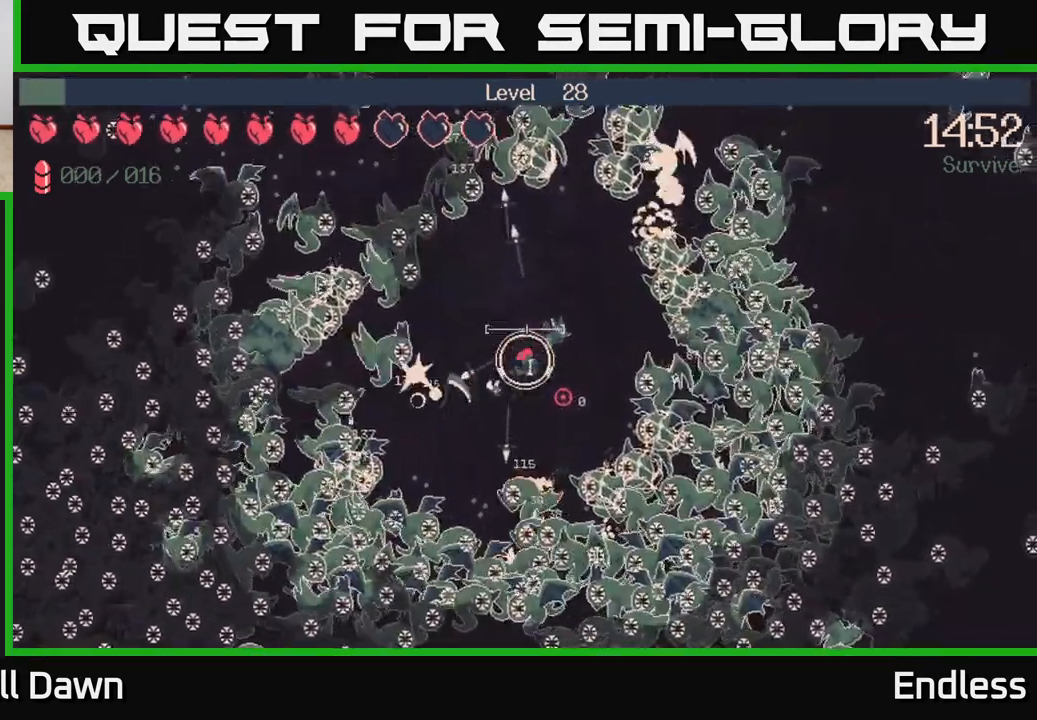
{"buttons": ["L2"], "left_stick": "center", "right_stick": "down-right", "events": [[100, "L2", "up"], [117, "left_stick", "center"], [167, "left_stick", "down"], [217, "L2", "down"], [283, "left_stick", "center"], [317, "L2", "up"], [500, "L2", "down"]]}
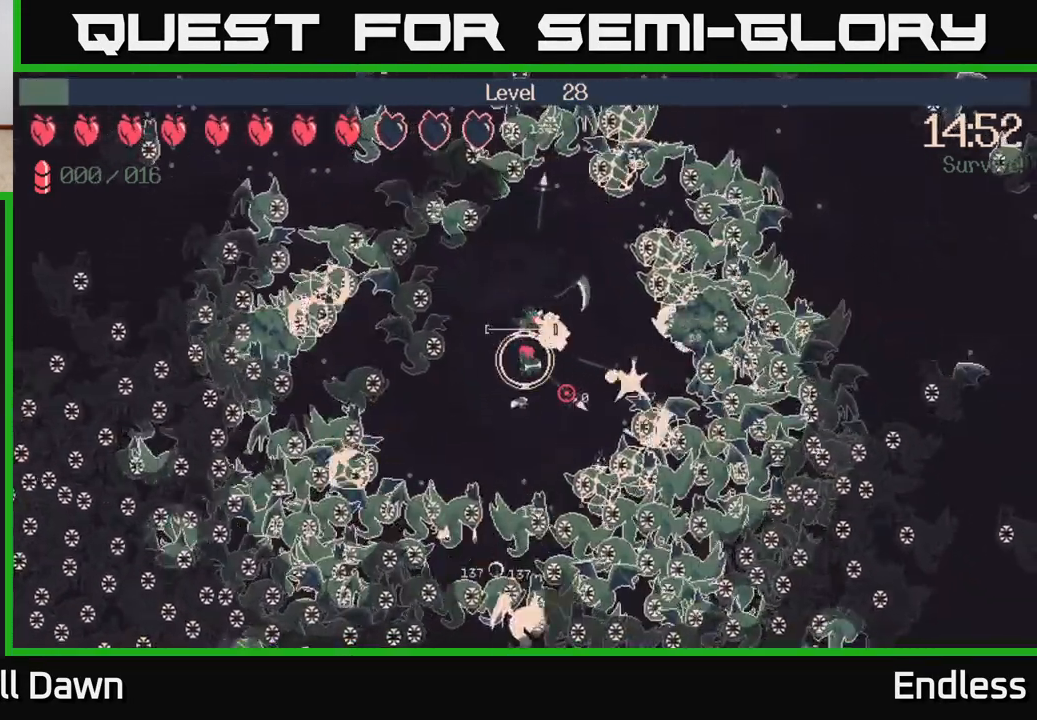
{"buttons": ["L2"], "left_stick": "down-left", "right_stick": "down-right", "events": [[17, "left_stick", "down"], [117, "L2", "up"], [217, "L2", "down"], [250, "left_stick", "right"], [350, "L2", "up"], [417, "L2", "down"], [417, "left_stick", "center"], [467, "left_stick", "down-left"]]}
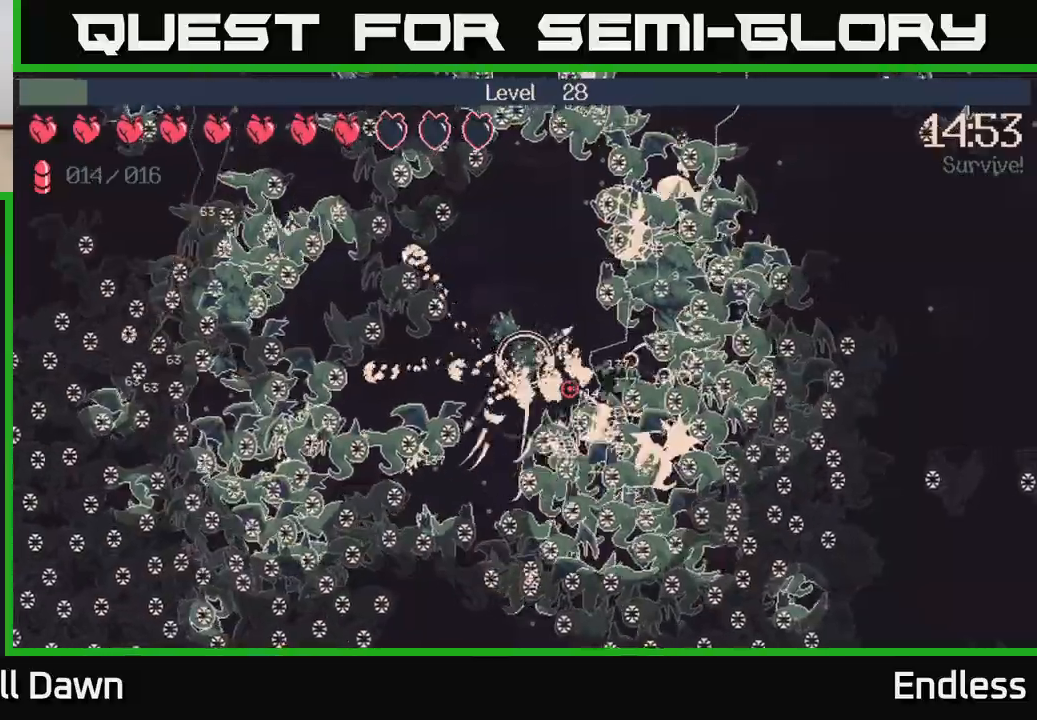
{"buttons": [], "left_stick": "up-right", "right_stick": "down-right", "events": [[33, "L2", "up"], [133, "left_stick", "up"], [233, "left_stick", "up-right"]]}
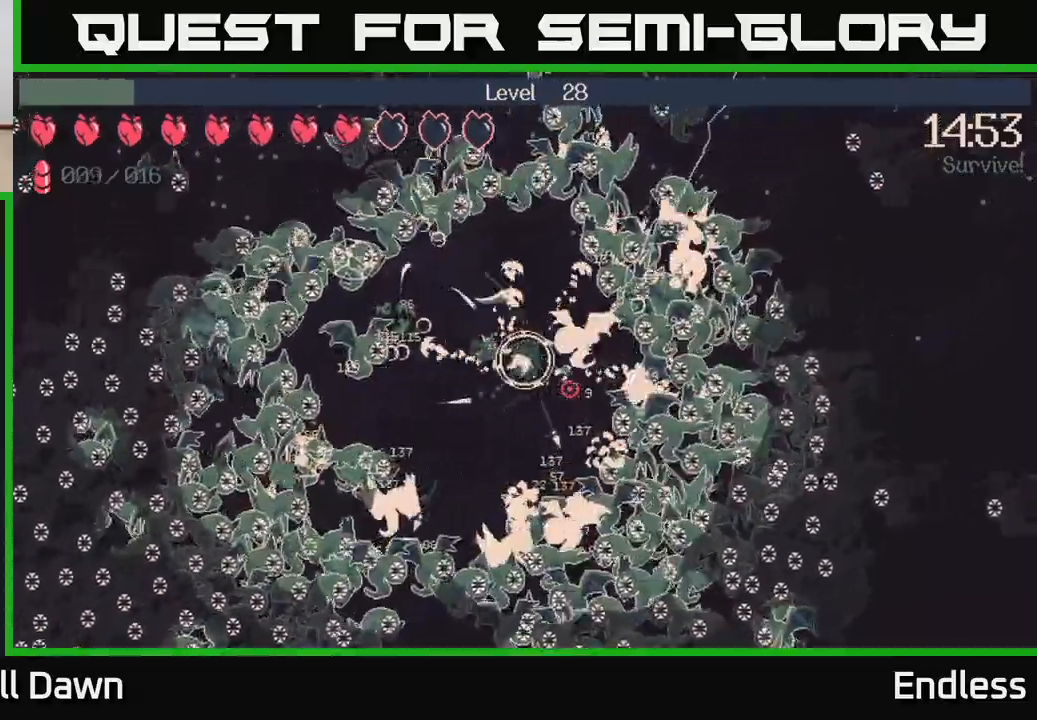
{"buttons": [], "left_stick": "down", "right_stick": "down-right", "events": [[50, "left_stick", "up-left"], [333, "left_stick", "down-left"], [450, "left_stick", "down"]]}
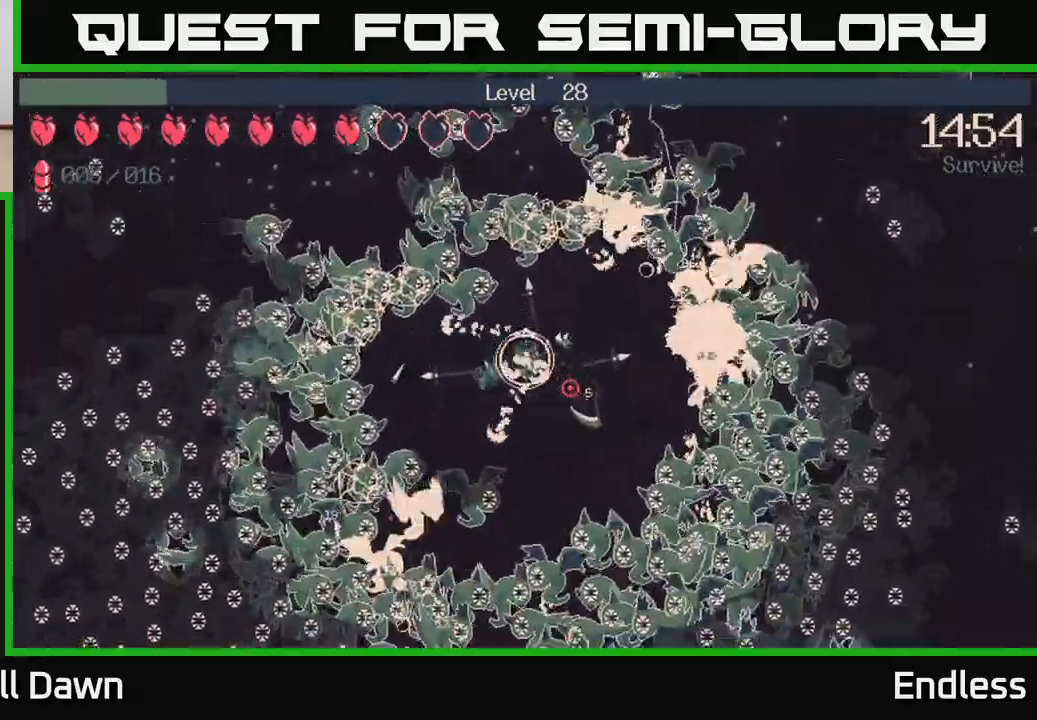
{"buttons": ["L2"], "left_stick": "down-right", "right_stick": "down-right", "events": [[283, "left_stick", "right"], [367, "L2", "down"], [467, "left_stick", "down-right"]]}
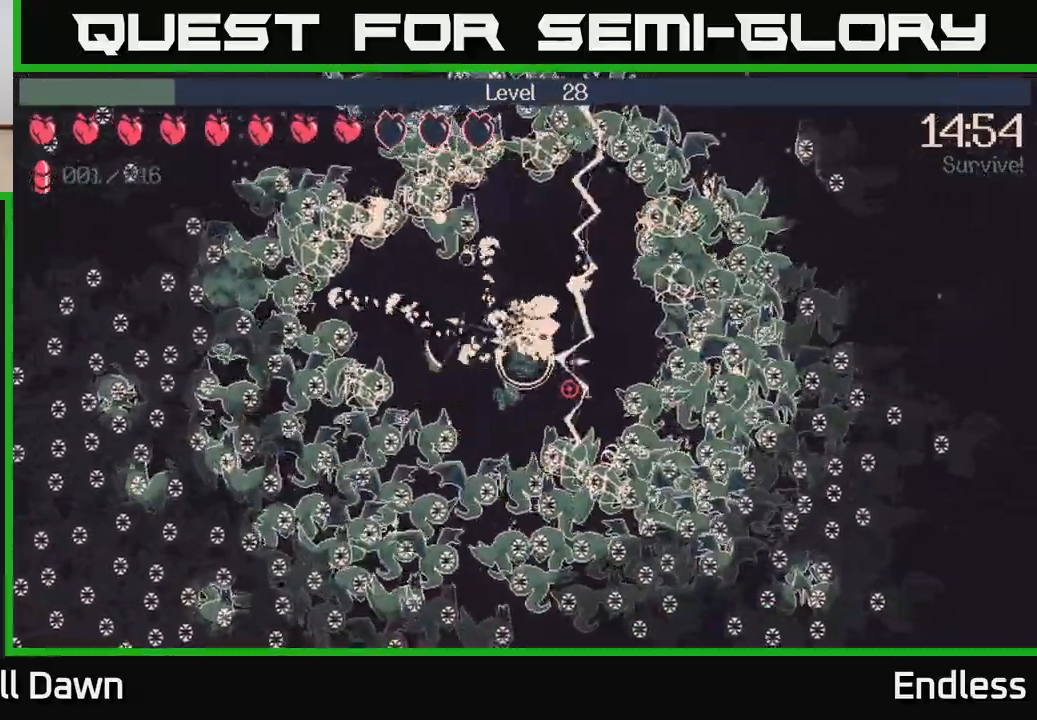
{"buttons": ["L2"], "left_stick": "up-right", "right_stick": "down-right", "events": [[17, "L2", "up"], [17, "left_stick", "down"], [83, "L2", "down"], [133, "left_stick", "left"], [250, "L2", "up"], [250, "left_stick", "up"], [367, "L2", "down"], [400, "left_stick", "up-right"]]}
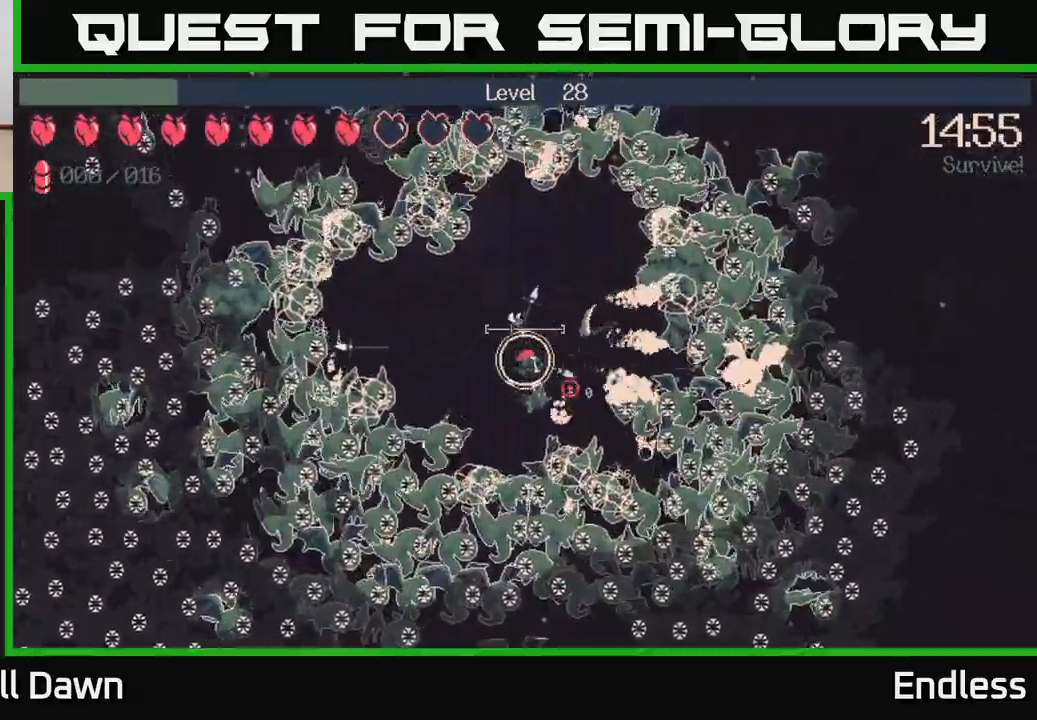
{"buttons": ["L2"], "left_stick": "down", "right_stick": "down-right", "events": [[33, "L2", "up"], [33, "left_stick", "right"], [100, "L2", "down"], [133, "left_stick", "up-right"], [267, "L2", "up"], [383, "L2", "down"], [500, "left_stick", "down"]]}
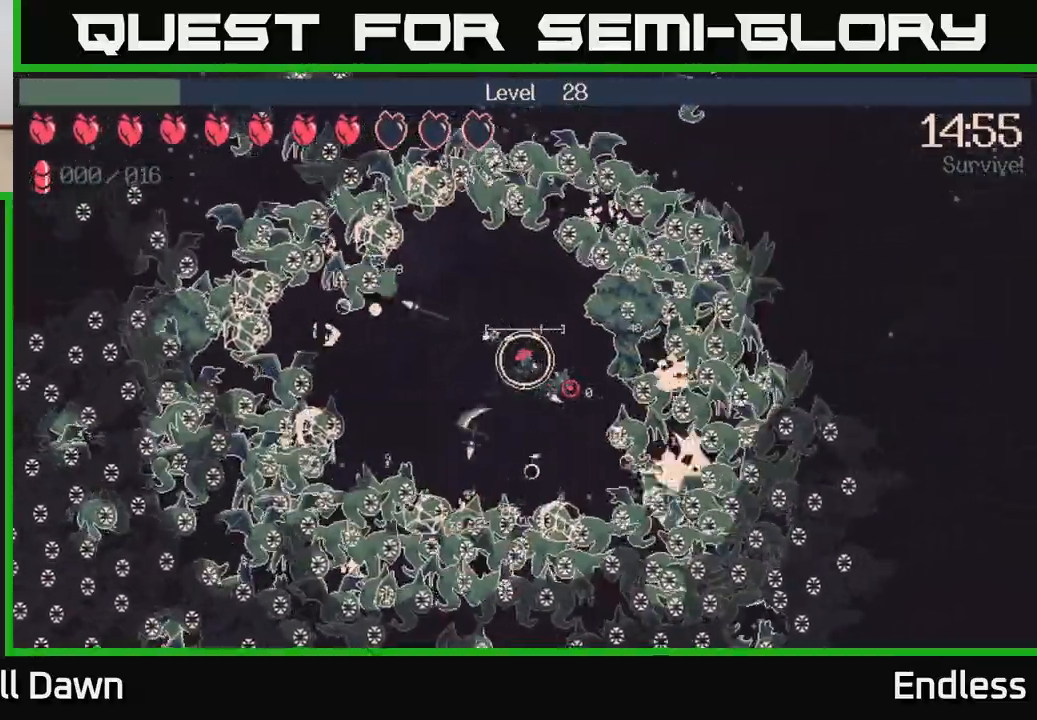
{"buttons": ["L2"], "left_stick": "left", "right_stick": "down-right", "events": [[33, "L2", "up"], [67, "left_stick", "down-left"], [150, "left_stick", "down"], [167, "L2", "down"], [300, "L2", "up"], [400, "L2", "down"], [417, "left_stick", "left"]]}
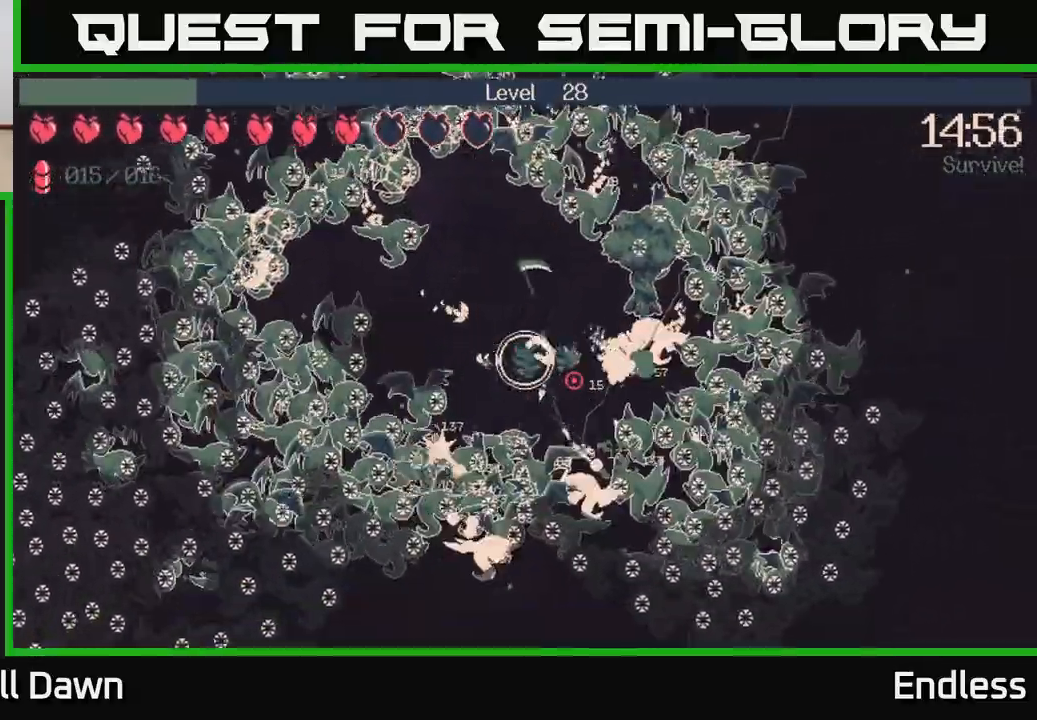
{"buttons": ["L2"], "left_stick": "down", "right_stick": "down-right", "events": [[33, "L2", "up"], [133, "L2", "down"], [183, "left_stick", "up"], [283, "L2", "up"], [283, "left_stick", "up-right"], [400, "L2", "down"], [483, "left_stick", "down"]]}
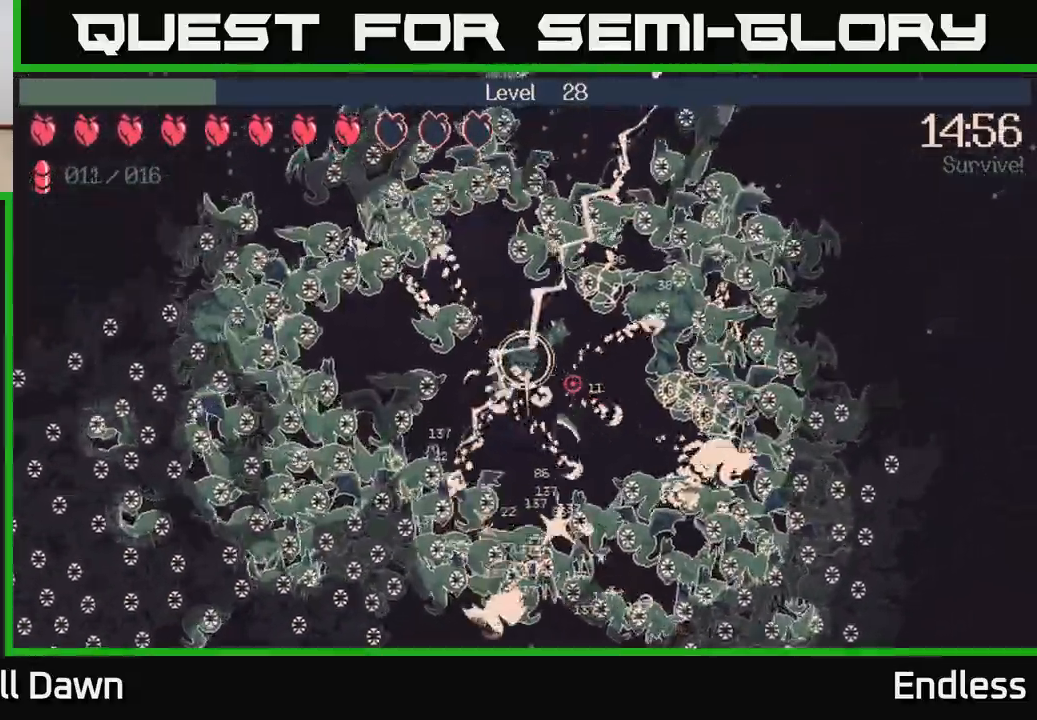
{"buttons": [], "left_stick": "center", "right_stick": "down-right", "events": [[33, "L2", "up"], [133, "L2", "down"], [167, "left_stick", "right"], [267, "left_stick", "down-left"], [283, "L2", "up"], [400, "left_stick", "down-right"], [450, "left_stick", "center"]]}
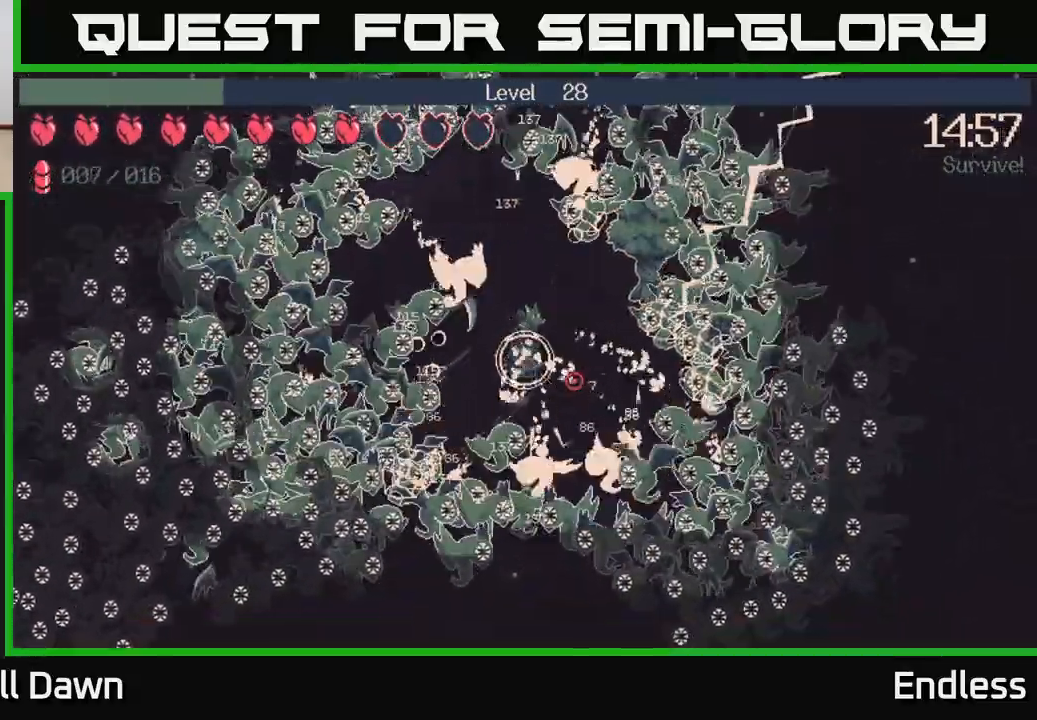
{"buttons": [], "left_stick": "down-left", "right_stick": "right", "events": [[83, "left_stick", "up-right"], [133, "L2", "down"], [383, "L2", "up"], [383, "left_stick", "down-left"], [467, "right_stick", "right"]]}
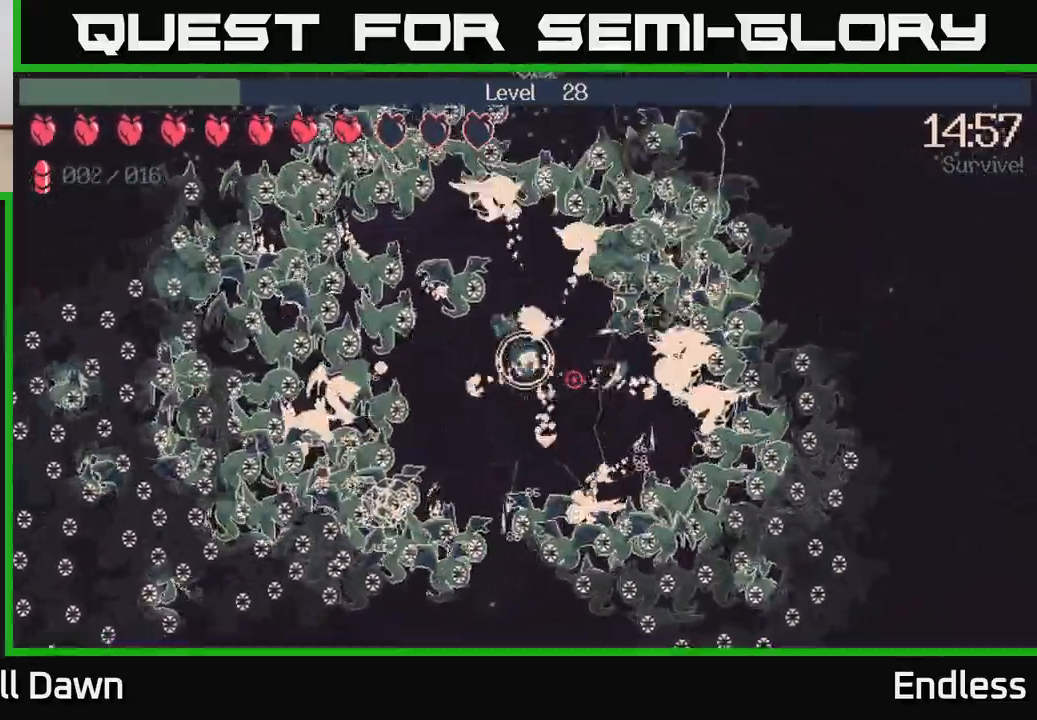
{"buttons": [], "left_stick": "down-right", "right_stick": "right", "events": [[67, "L2", "down"], [117, "left_stick", "down"], [200, "L2", "up"], [217, "left_stick", "down-right"], [300, "L2", "down"], [367, "left_stick", "left"], [450, "L2", "up"], [500, "left_stick", "down-right"]]}
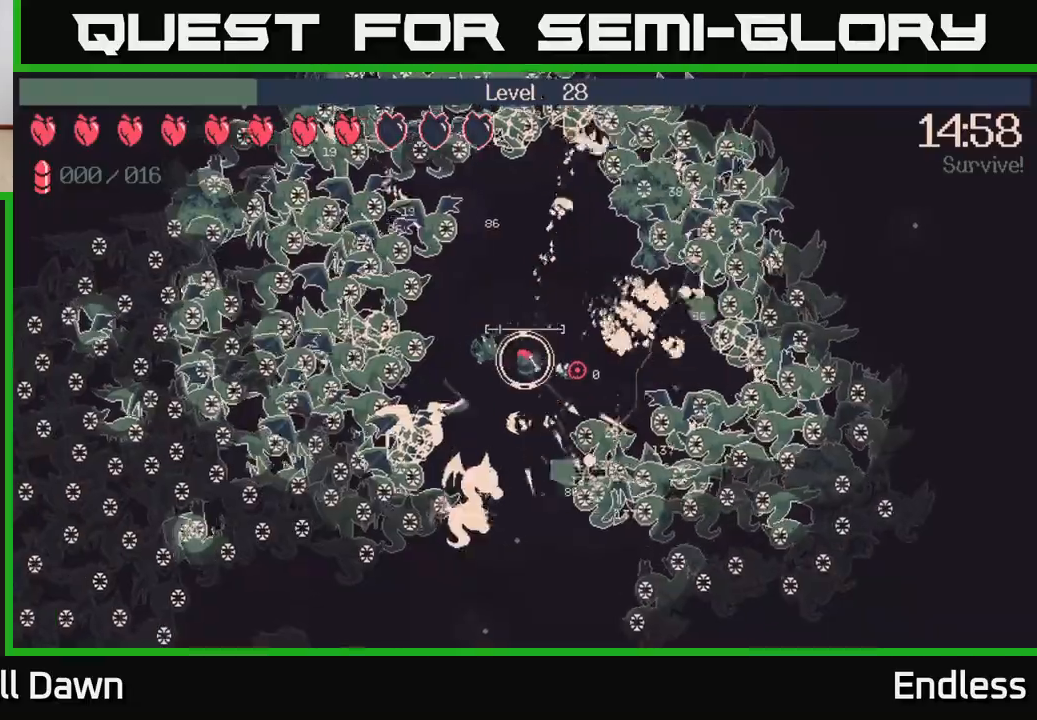
{"buttons": [], "left_stick": "center", "right_stick": "right", "events": [[100, "left_stick", "center"]]}